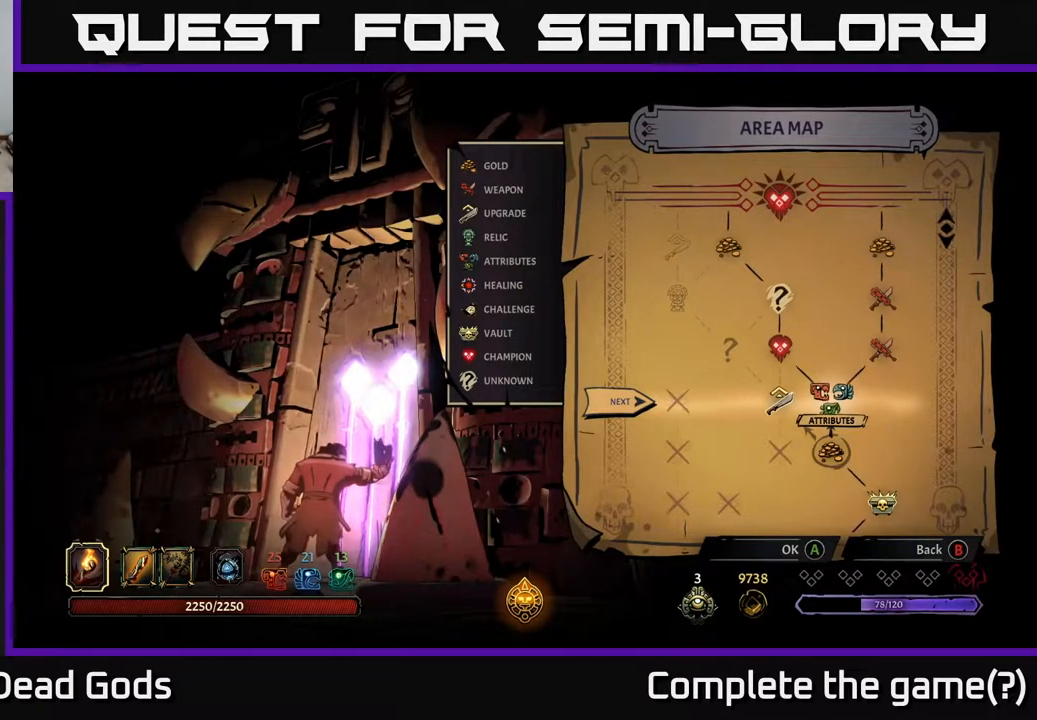
Gameplay with a controller (Xbox layout); each line is a JSON object with the inputs held at the frame after it. "events" lists button and stick changes between this image and that frame as [ms after this image, input, new state], when the widget could be followed in between.
{"buttons": [], "left_stick": "center", "right_stick": "center", "events": [[233, "left_stick", "left"], [400, "left_stick", "center"]]}
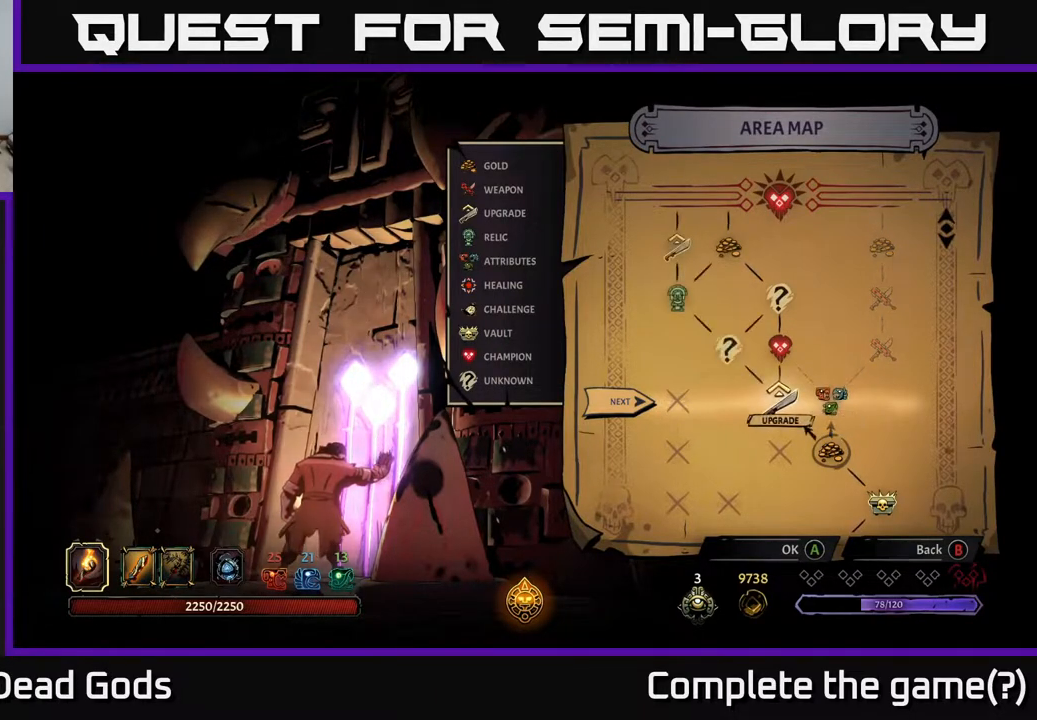
{"buttons": [], "left_stick": "center", "right_stick": "center", "events": [[17, "left_stick", "right"], [217, "left_stick", "center"]]}
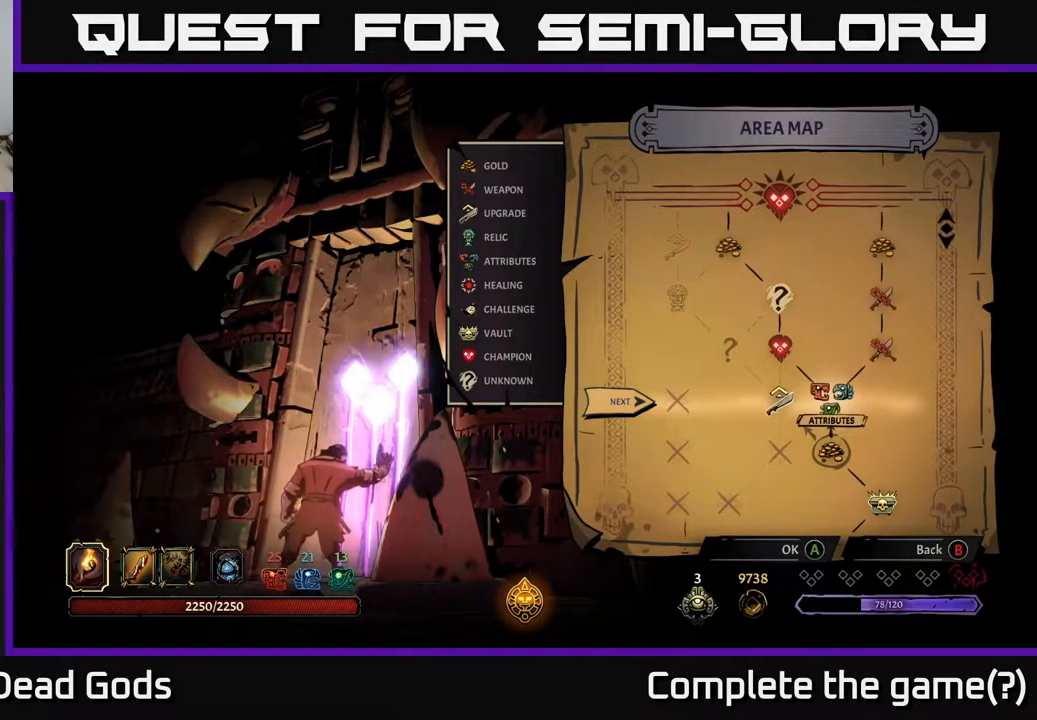
{"buttons": [], "left_stick": "center", "right_stick": "center", "events": [[217, "left_stick", "left"], [367, "left_stick", "center"]]}
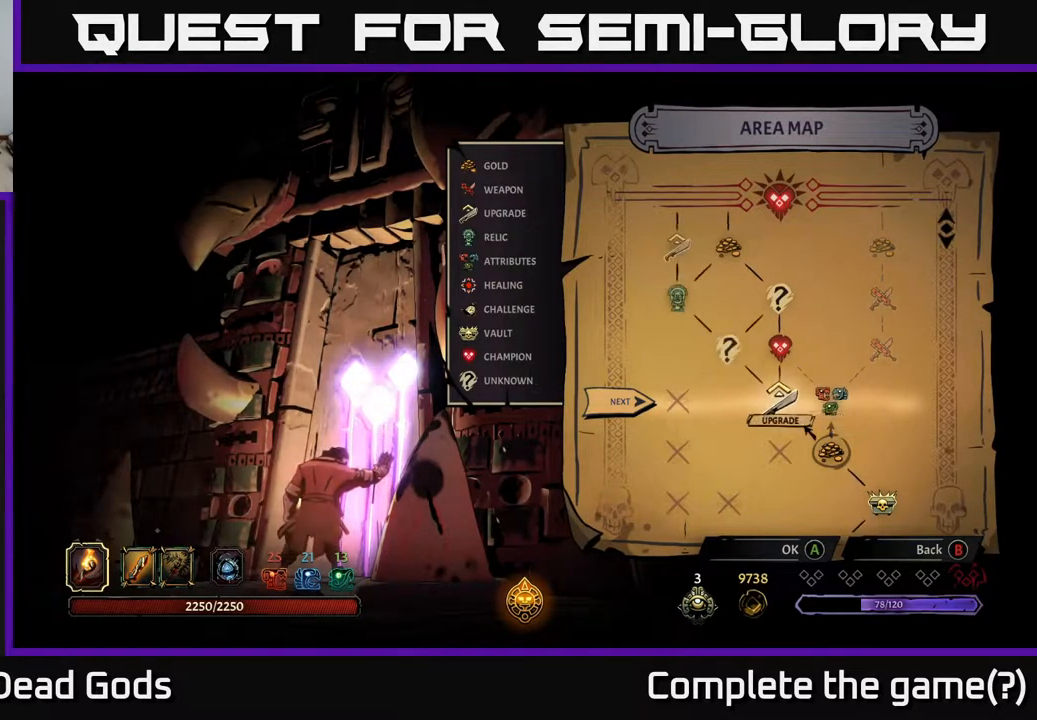
{"buttons": [], "left_stick": "center", "right_stick": "center", "events": []}
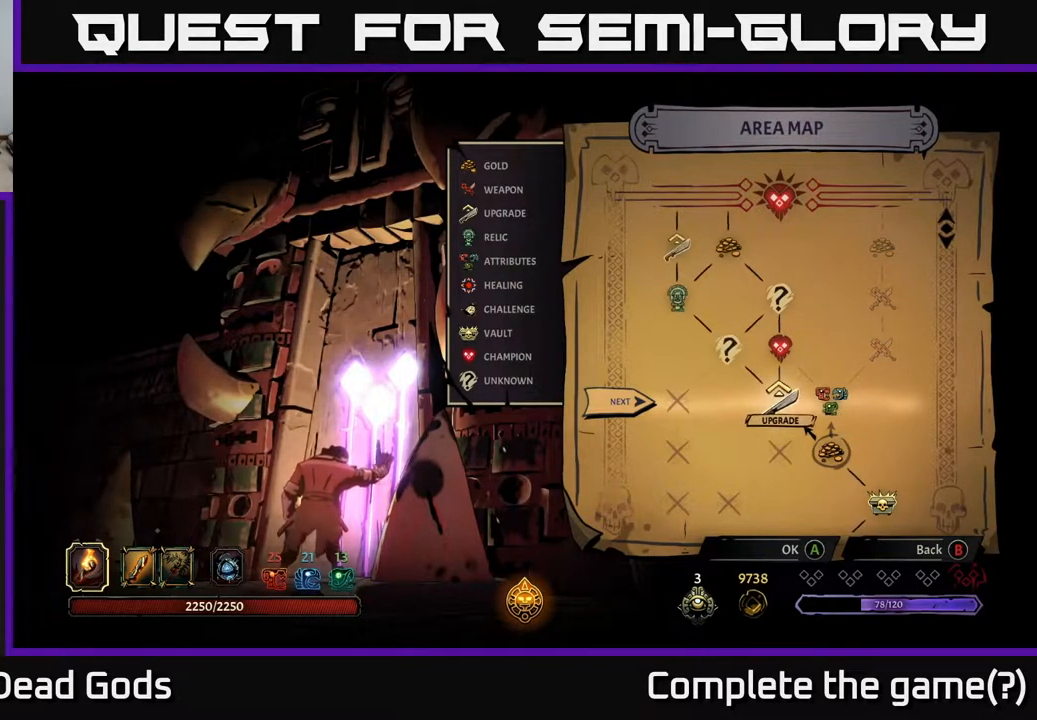
{"buttons": [], "left_stick": "left", "right_stick": "center", "events": [[200, "left_stick", "right"], [367, "left_stick", "center"], [417, "left_stick", "left"]]}
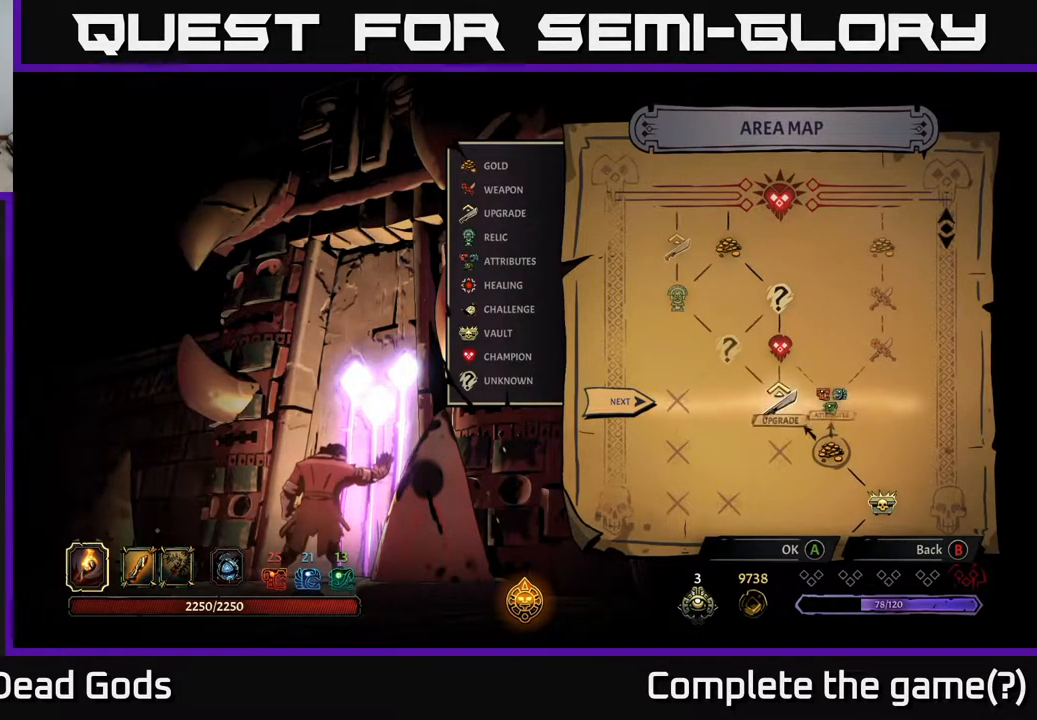
{"buttons": [], "left_stick": "center", "right_stick": "center", "events": [[117, "left_stick", "center"]]}
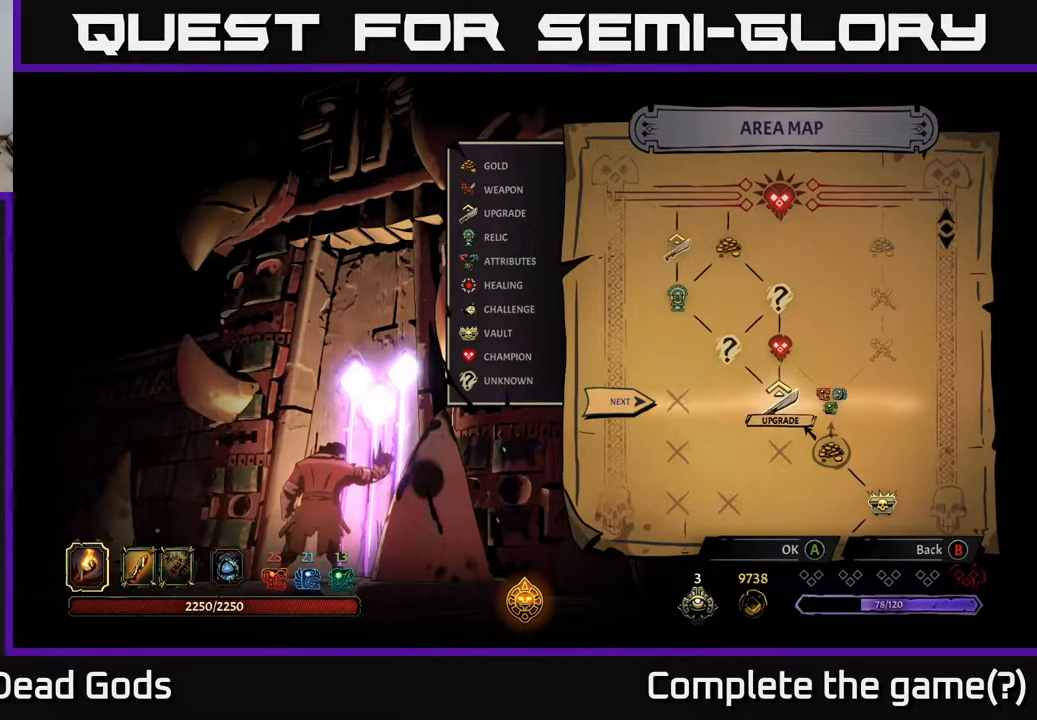
{"buttons": [], "left_stick": "center", "right_stick": "center", "events": []}
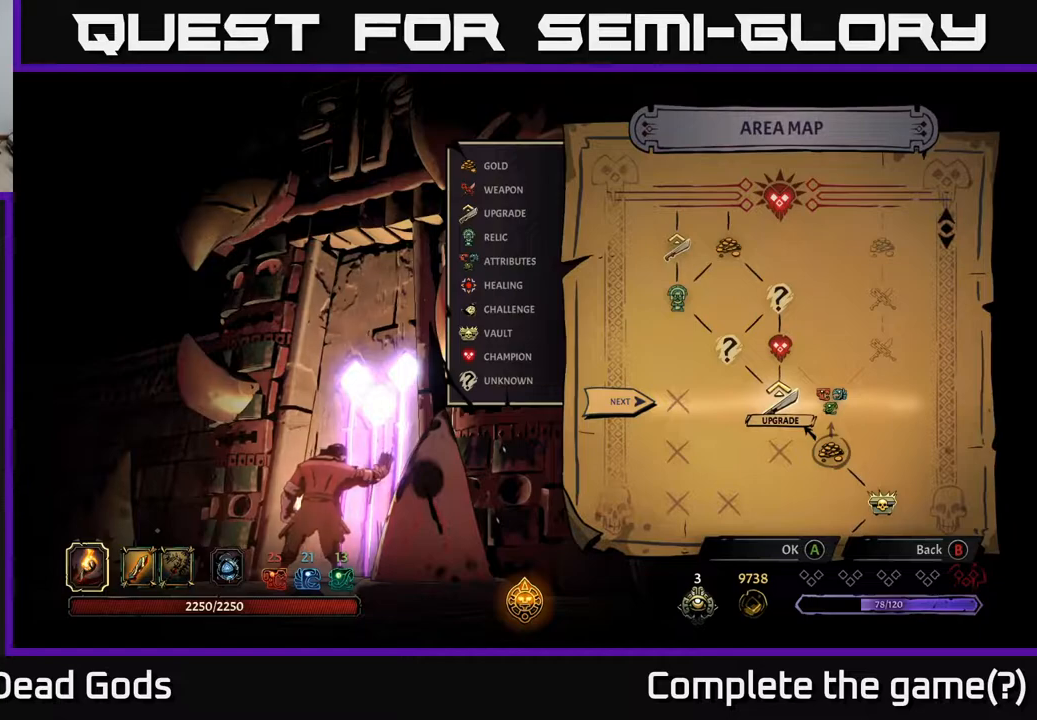
{"buttons": [], "left_stick": "center", "right_stick": "center", "events": []}
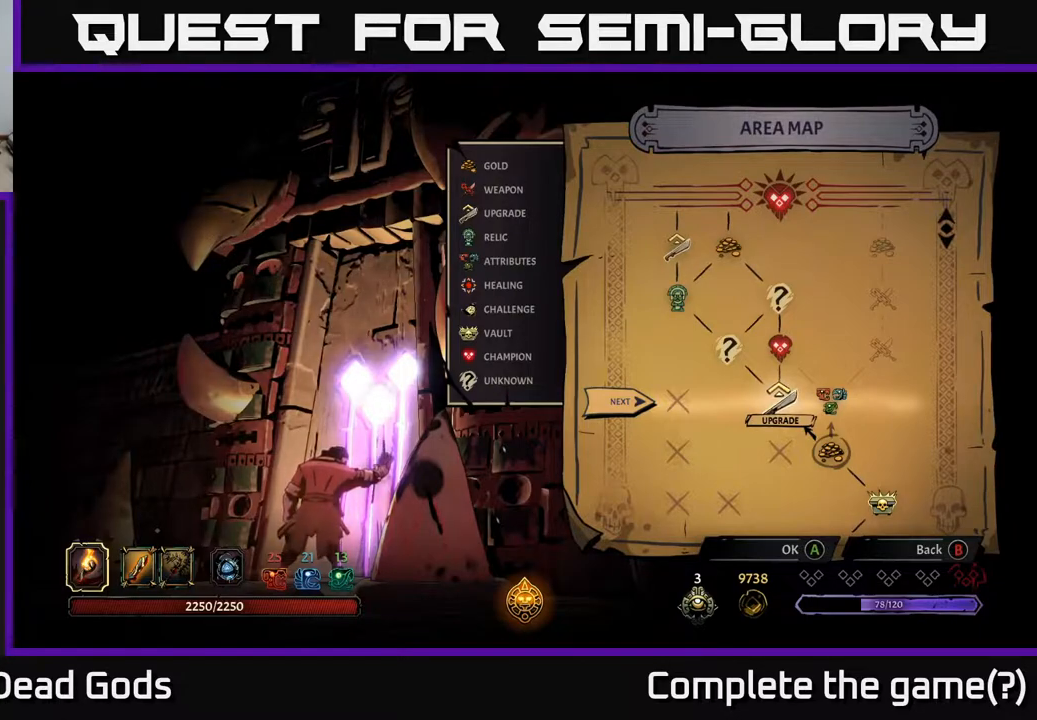
{"buttons": [], "left_stick": "center", "right_stick": "center", "events": []}
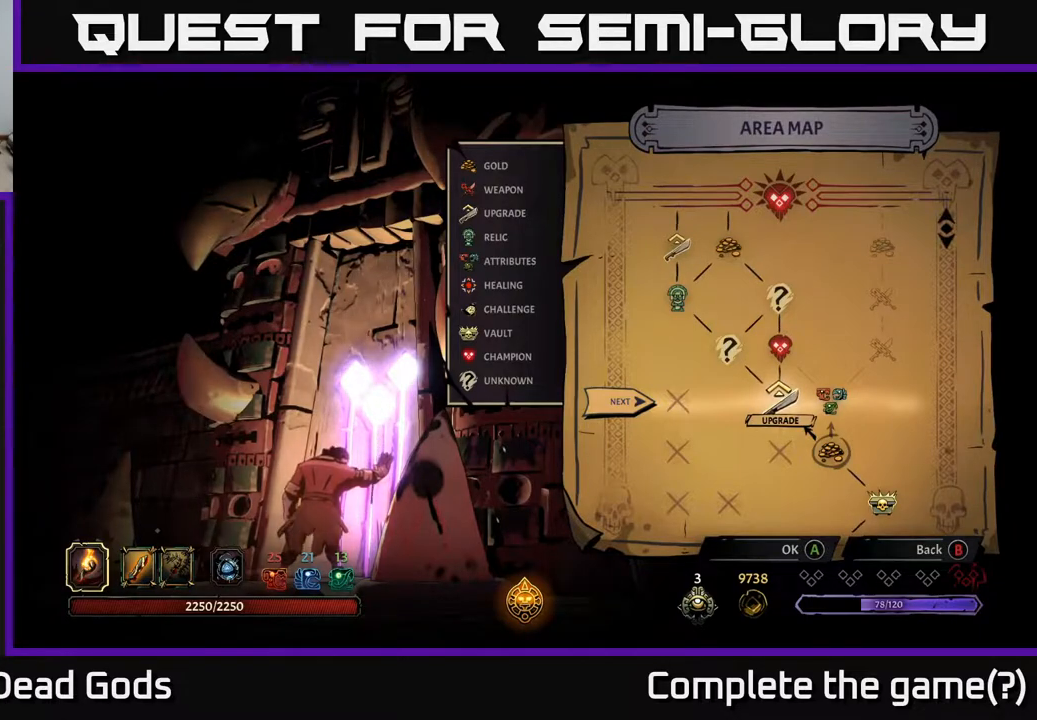
{"buttons": [], "left_stick": "right", "right_stick": "center", "events": [[400, "left_stick", "right"]]}
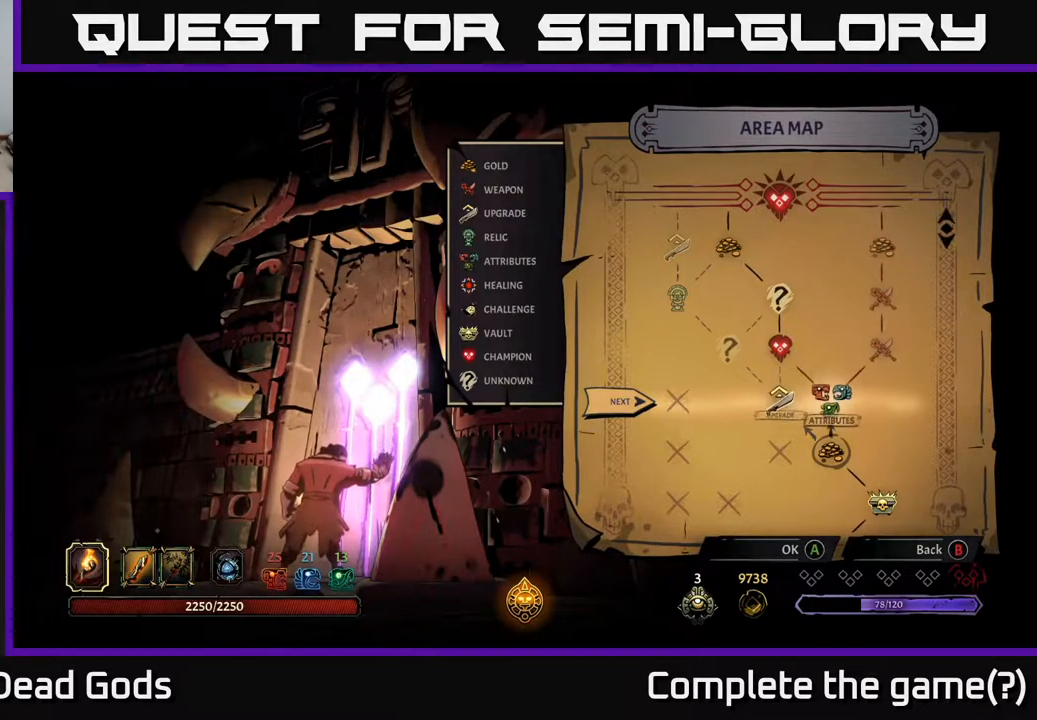
{"buttons": [], "left_stick": "center", "right_stick": "center", "events": [[100, "left_stick", "center"], [250, "left_stick", "left"], [467, "left_stick", "center"]]}
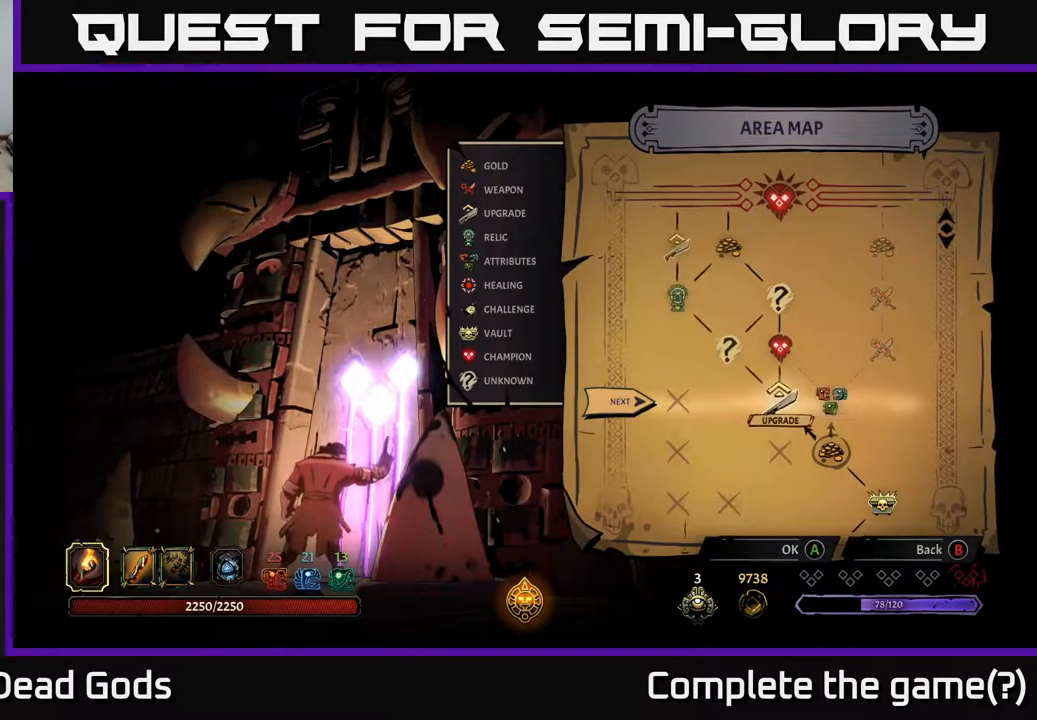
{"buttons": [], "left_stick": "center", "right_stick": "center", "events": [[50, "left_stick", "right"], [233, "left_stick", "center"]]}
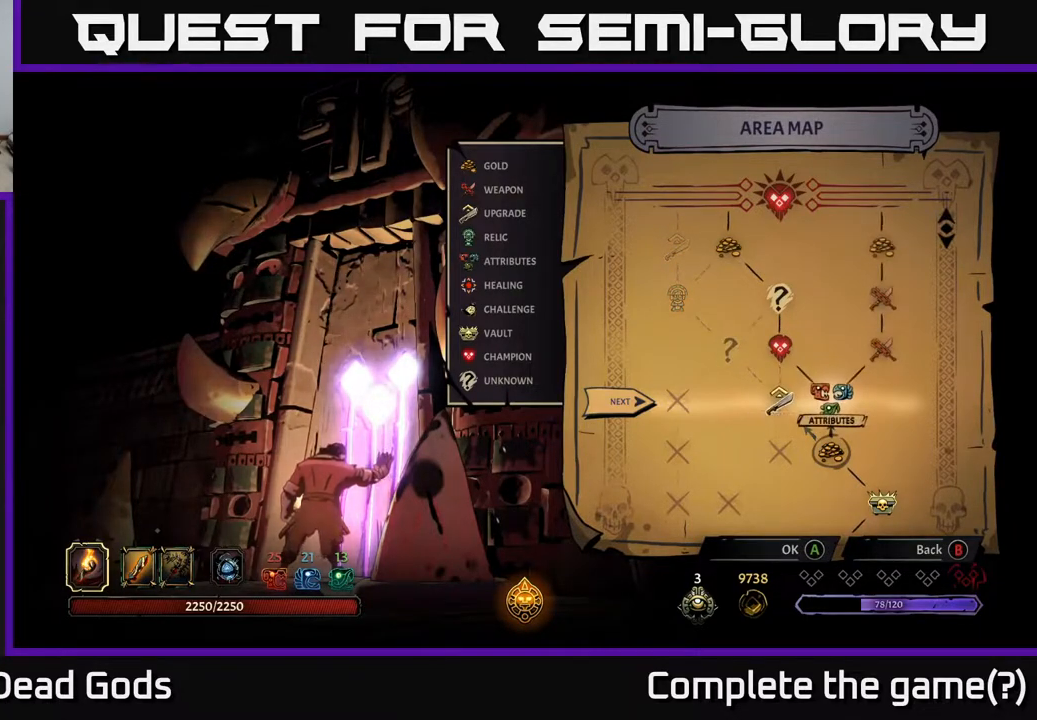
{"buttons": [], "left_stick": "center", "right_stick": "center", "events": []}
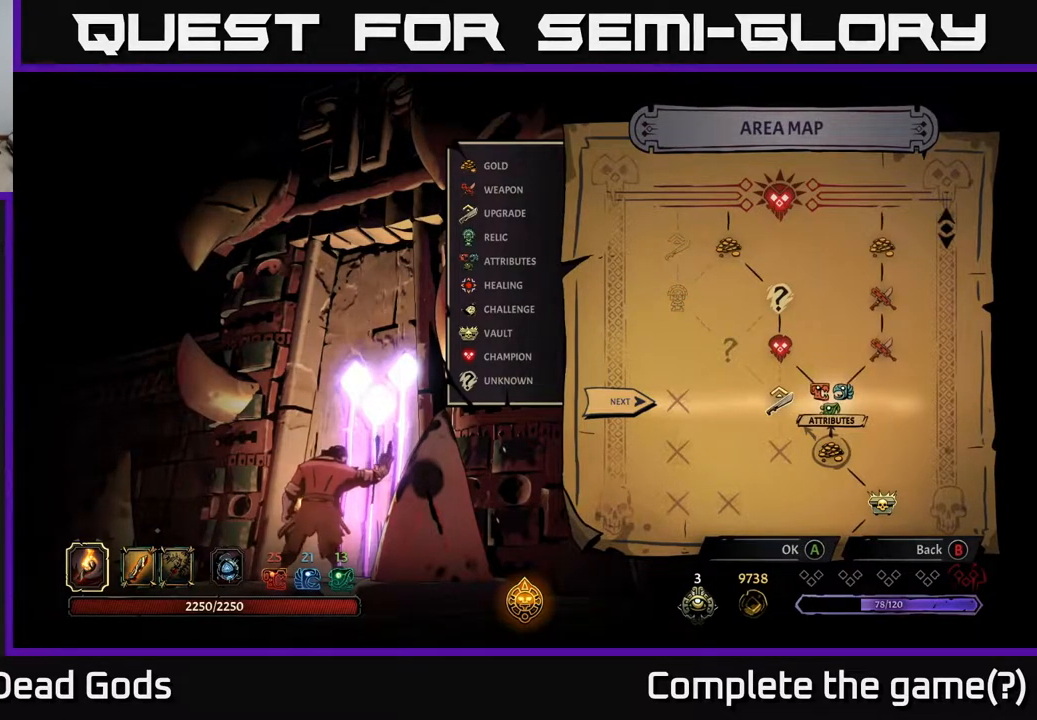
{"buttons": [], "left_stick": "center", "right_stick": "center", "events": []}
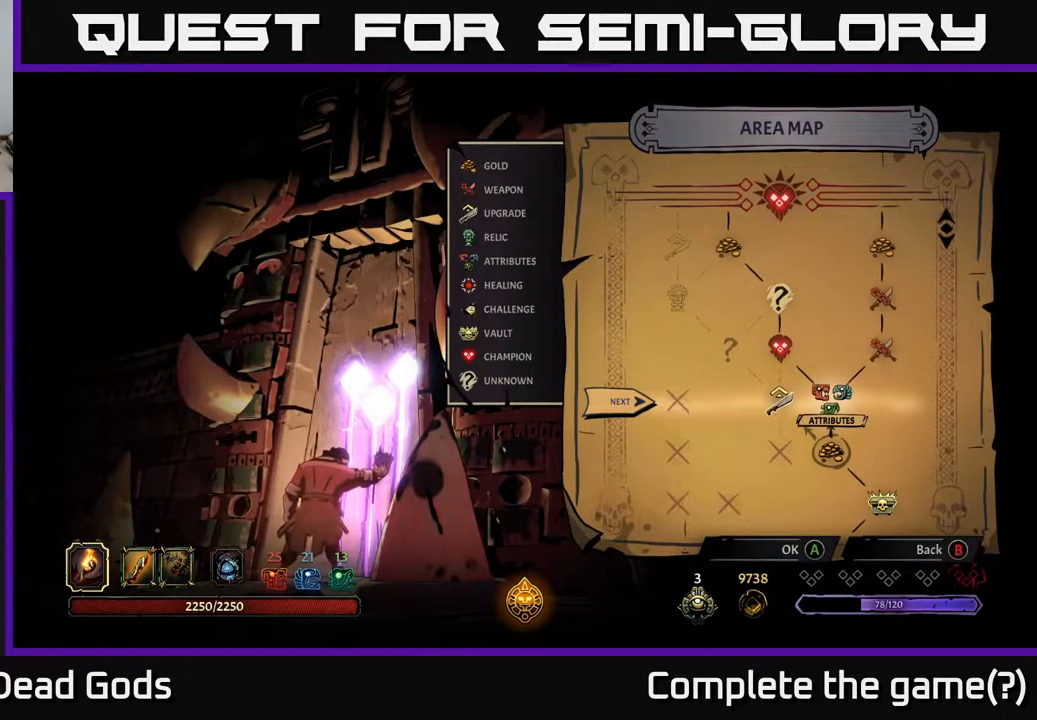
{"buttons": [], "left_stick": "left", "right_stick": "center", "events": [[467, "left_stick", "left"]]}
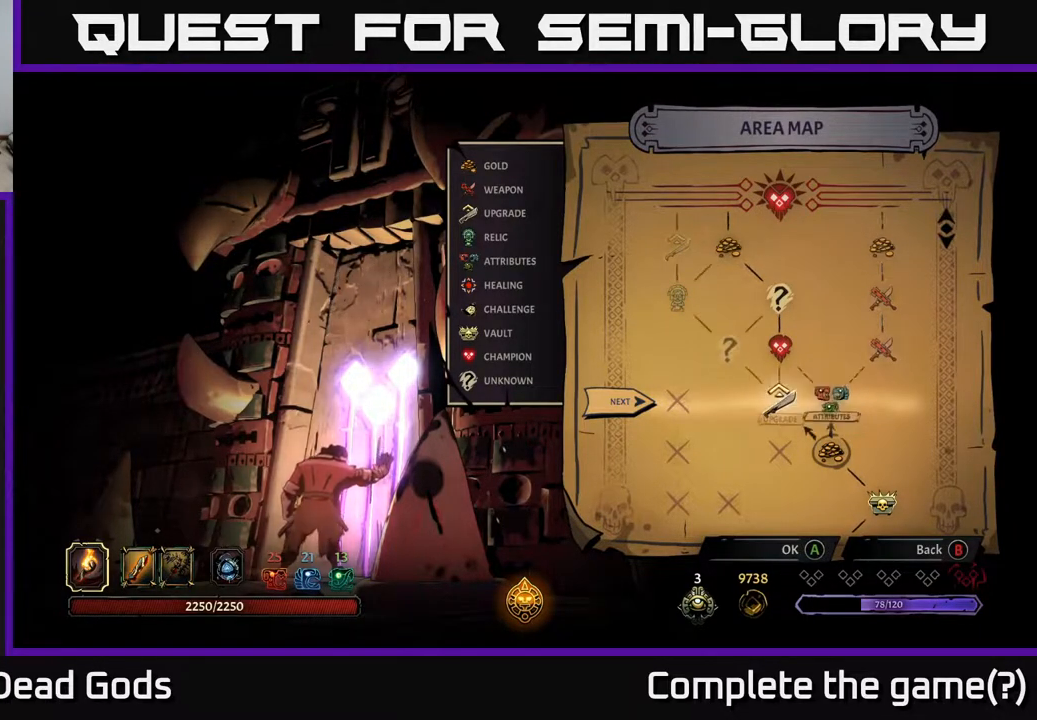
{"buttons": [], "left_stick": "center", "right_stick": "center", "events": [[150, "left_stick", "center"], [250, "left_stick", "right"], [417, "left_stick", "center"]]}
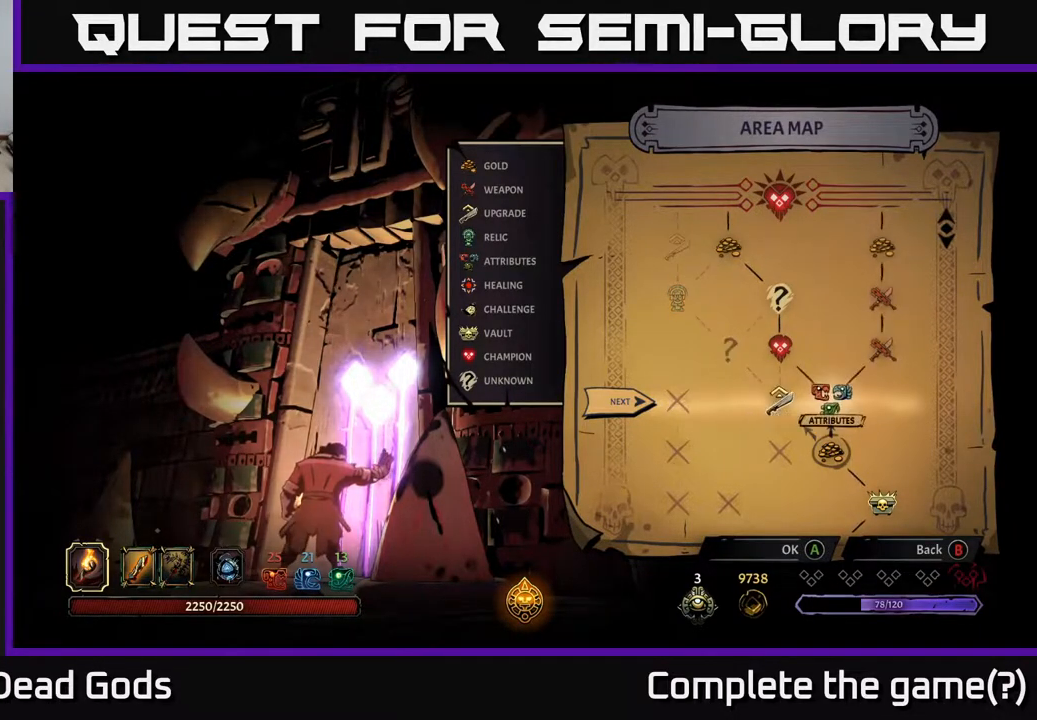
{"buttons": [], "left_stick": "center", "right_stick": "center", "events": [[17, "left_stick", "left"], [250, "left_stick", "center"]]}
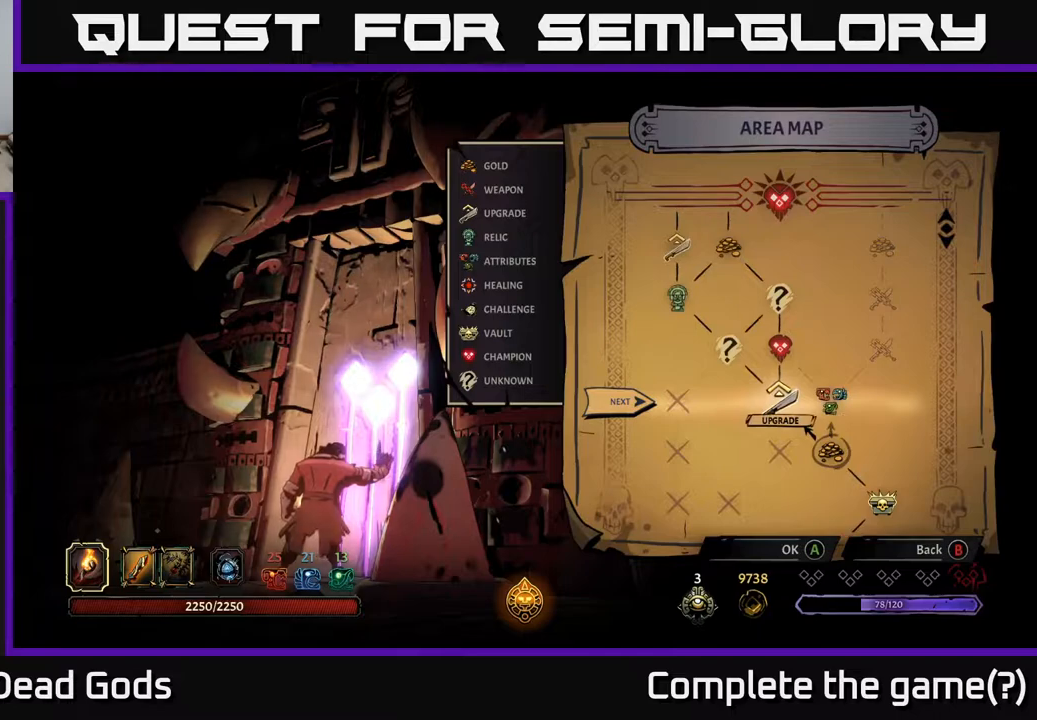
{"buttons": [], "left_stick": "center", "right_stick": "center", "events": [[83, "left_stick", "right"], [267, "left_stick", "center"]]}
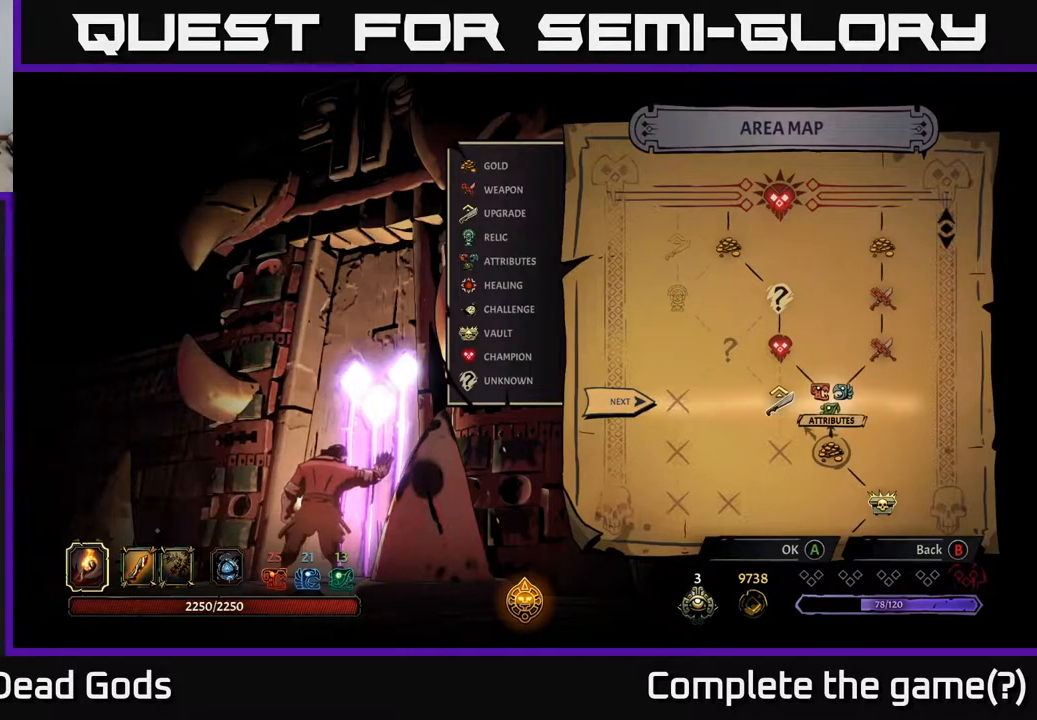
{"buttons": [], "left_stick": "center", "right_stick": "center", "events": []}
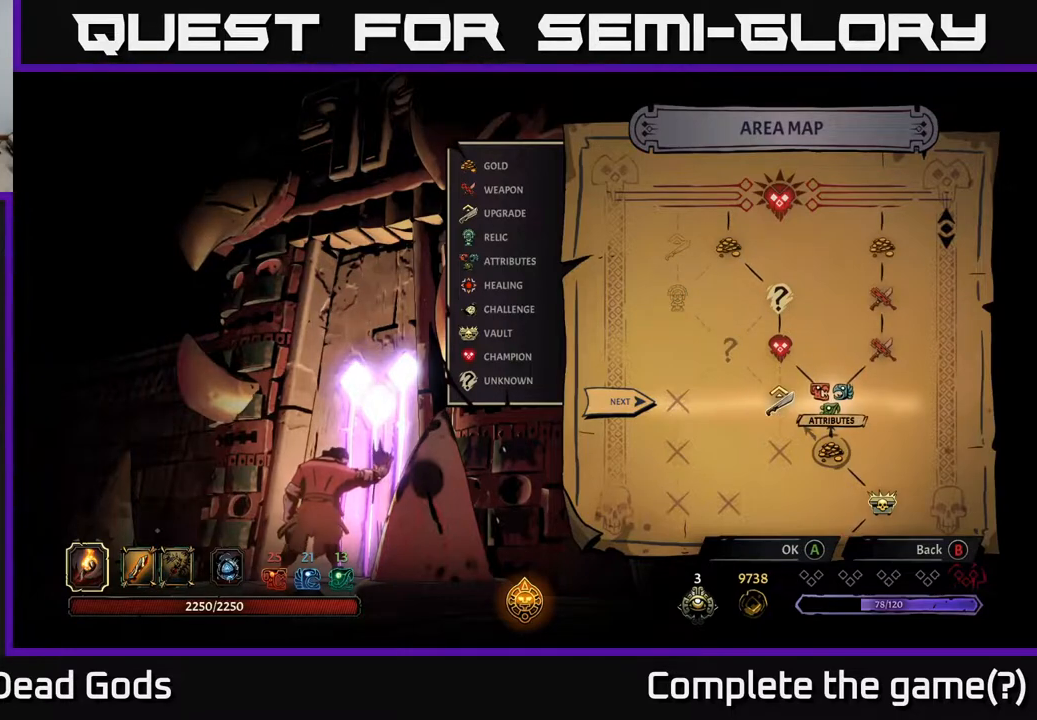
{"buttons": [], "left_stick": "center", "right_stick": "center", "events": []}
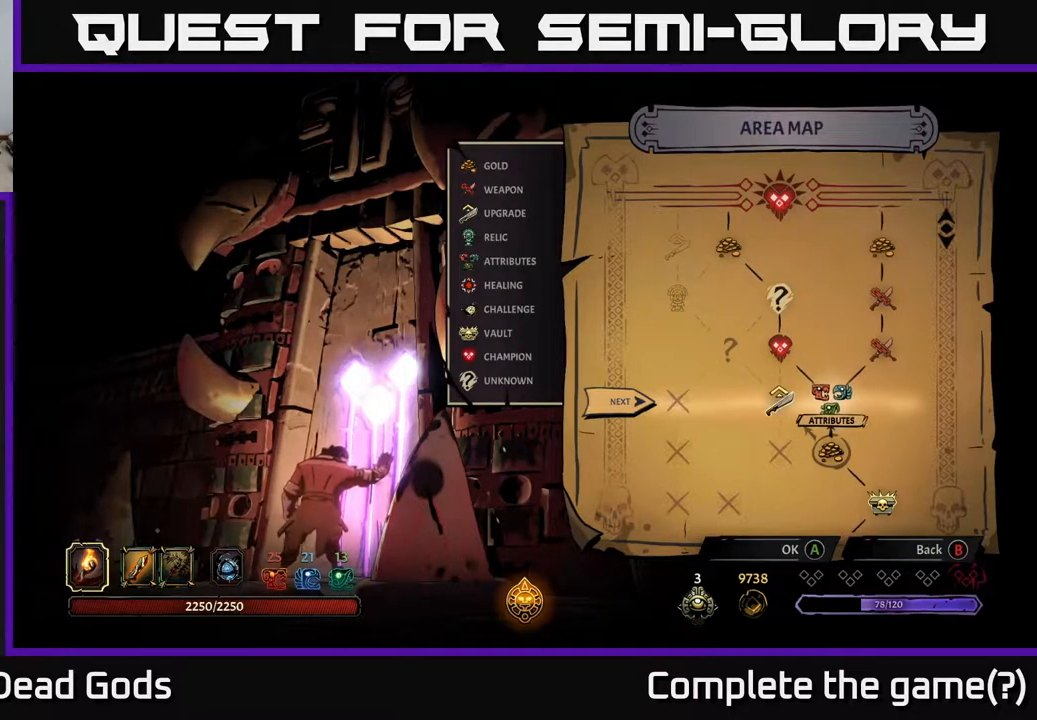
{"buttons": [], "left_stick": "center", "right_stick": "center", "events": [[350, "A", "down"], [417, "A", "up"]]}